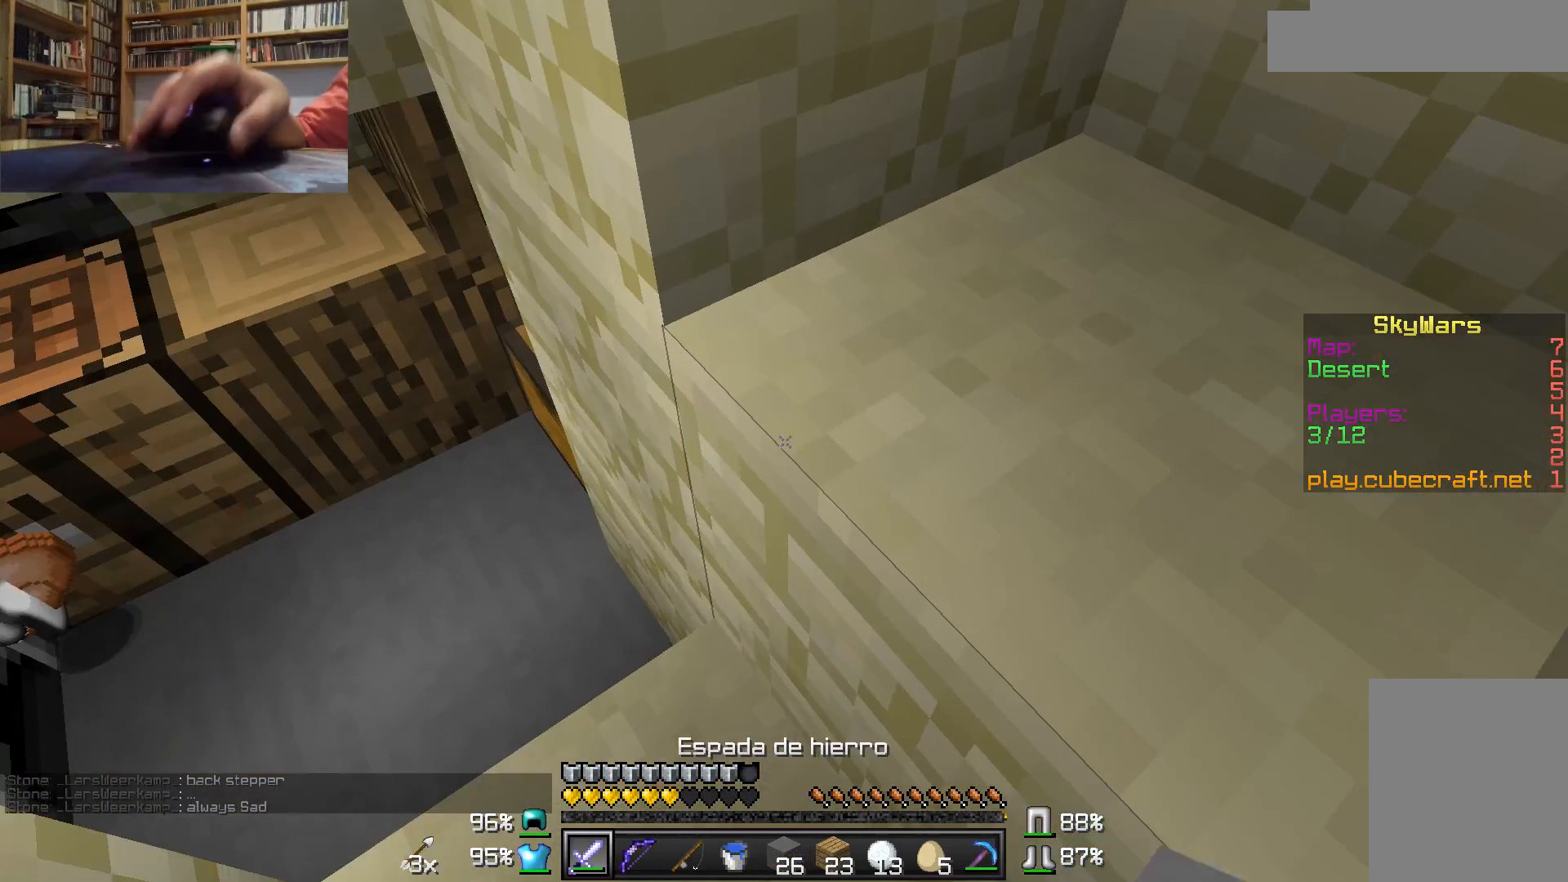
Gameplay with keyboard and mouse; each line is a JSON object with the keys and mouse buttons held at the frame after it. "events" lists presses ("down") and releases ("up") of "a", "d", "s", "w", "mouse_left" and "mouse_right" between this image and that frame as [ms after this image, input, new state], when the widget could be followed in between. "mouse_left", "mouse_right" = the "left", "right" buttons of the "mouse" list. No other keys are recorded. Fast repeated clicks can show as one long hold. Mouse movement is not recorded.
{"keys": [], "mouse": [], "events": []}
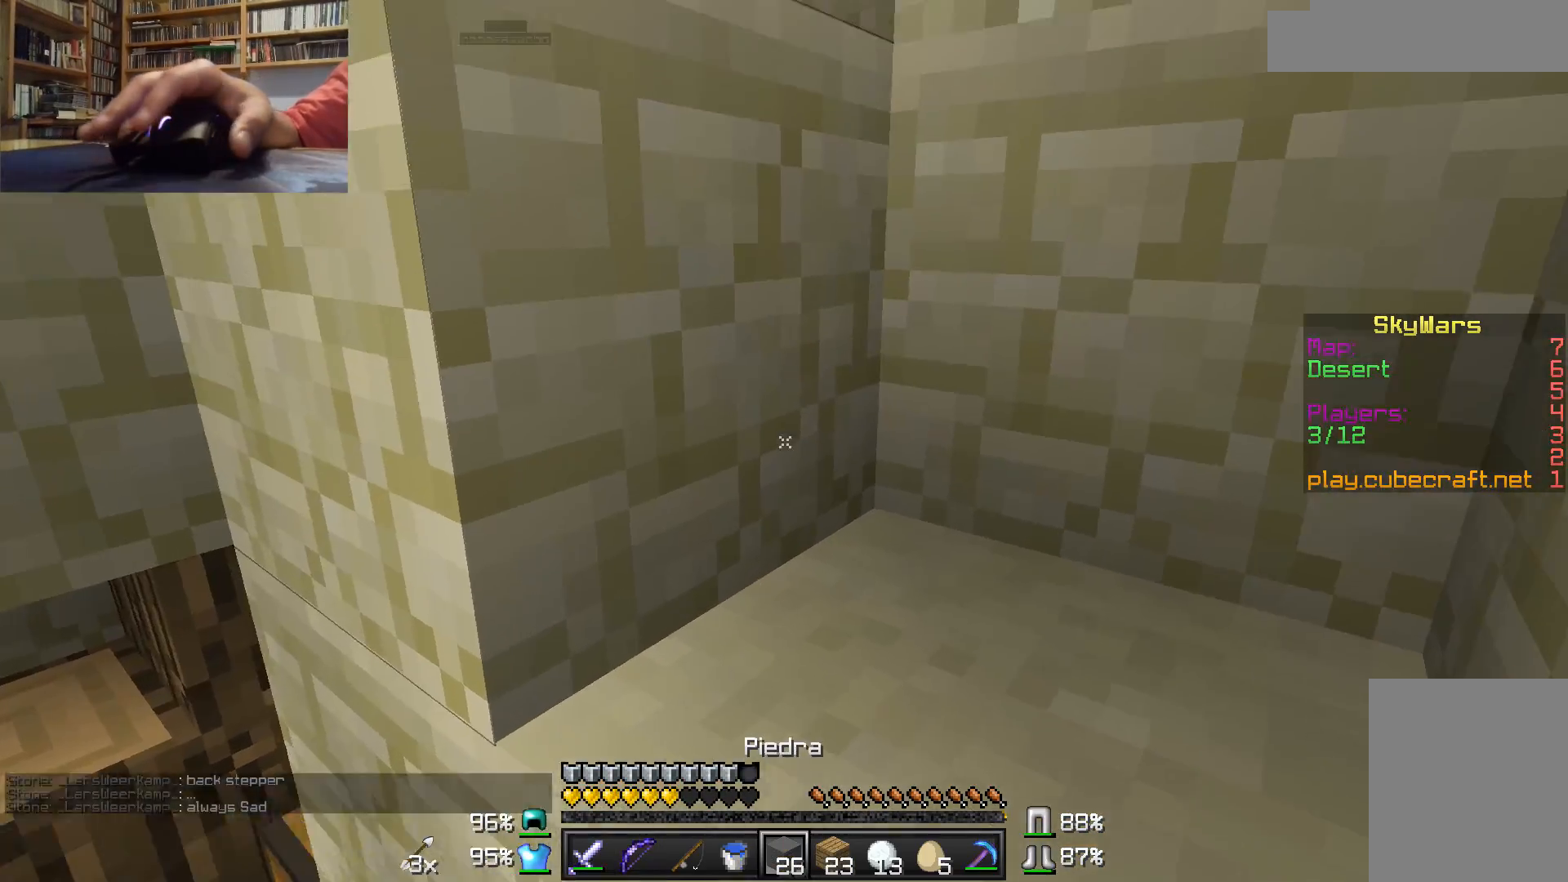
{"keys": ["w"], "mouse": [], "events": [[83, "w", "down"], [133, "d", "down"], [383, "d", "up"]]}
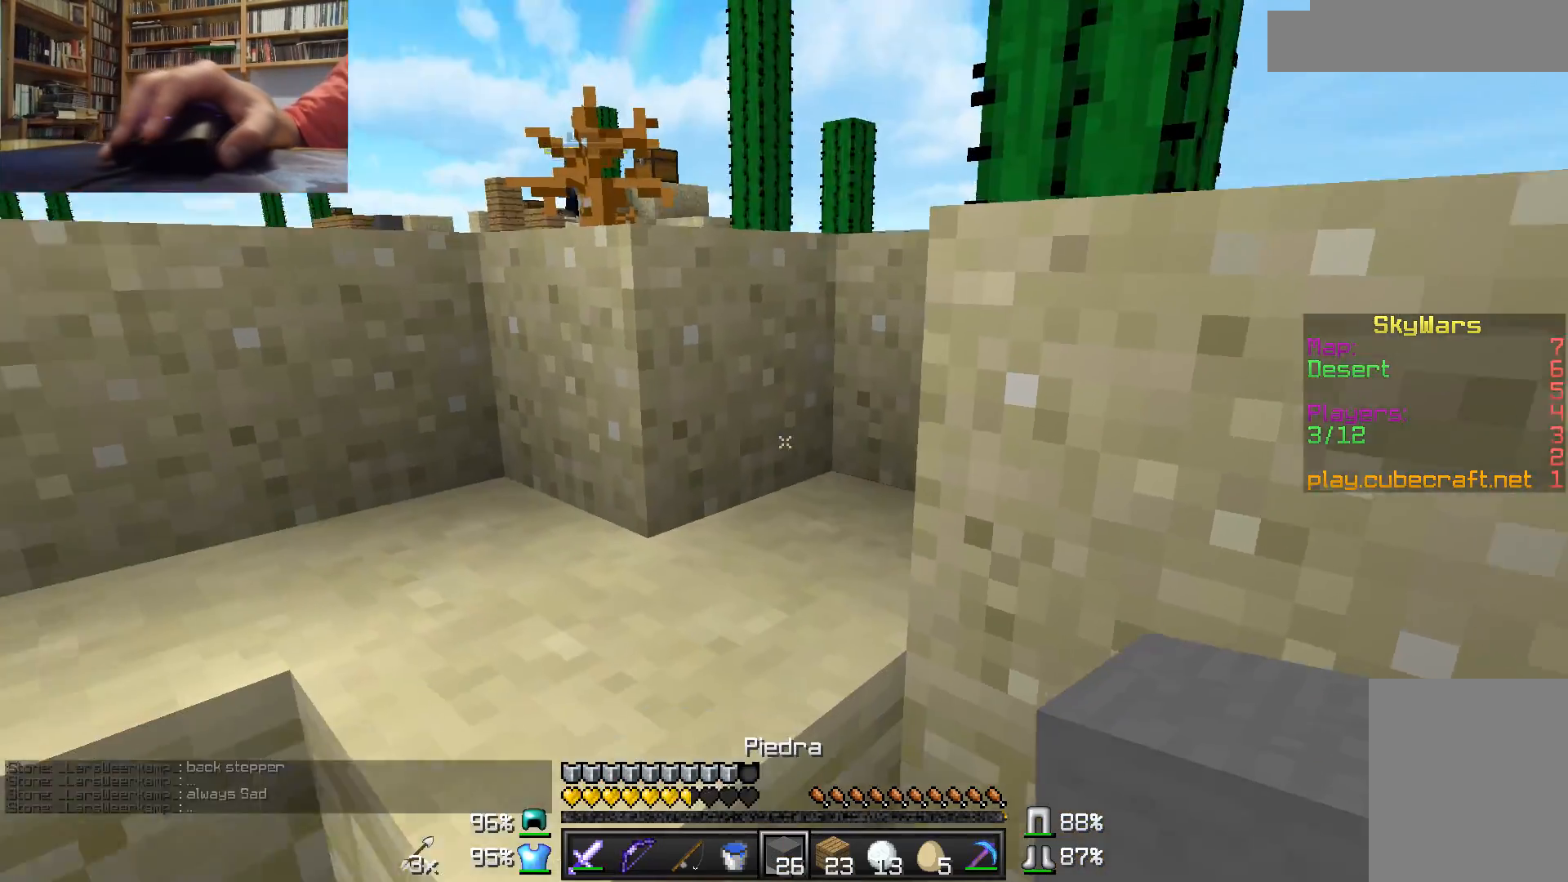
{"keys": ["a"], "mouse": [], "events": [[150, "a", "down"], [300, "w", "up"]]}
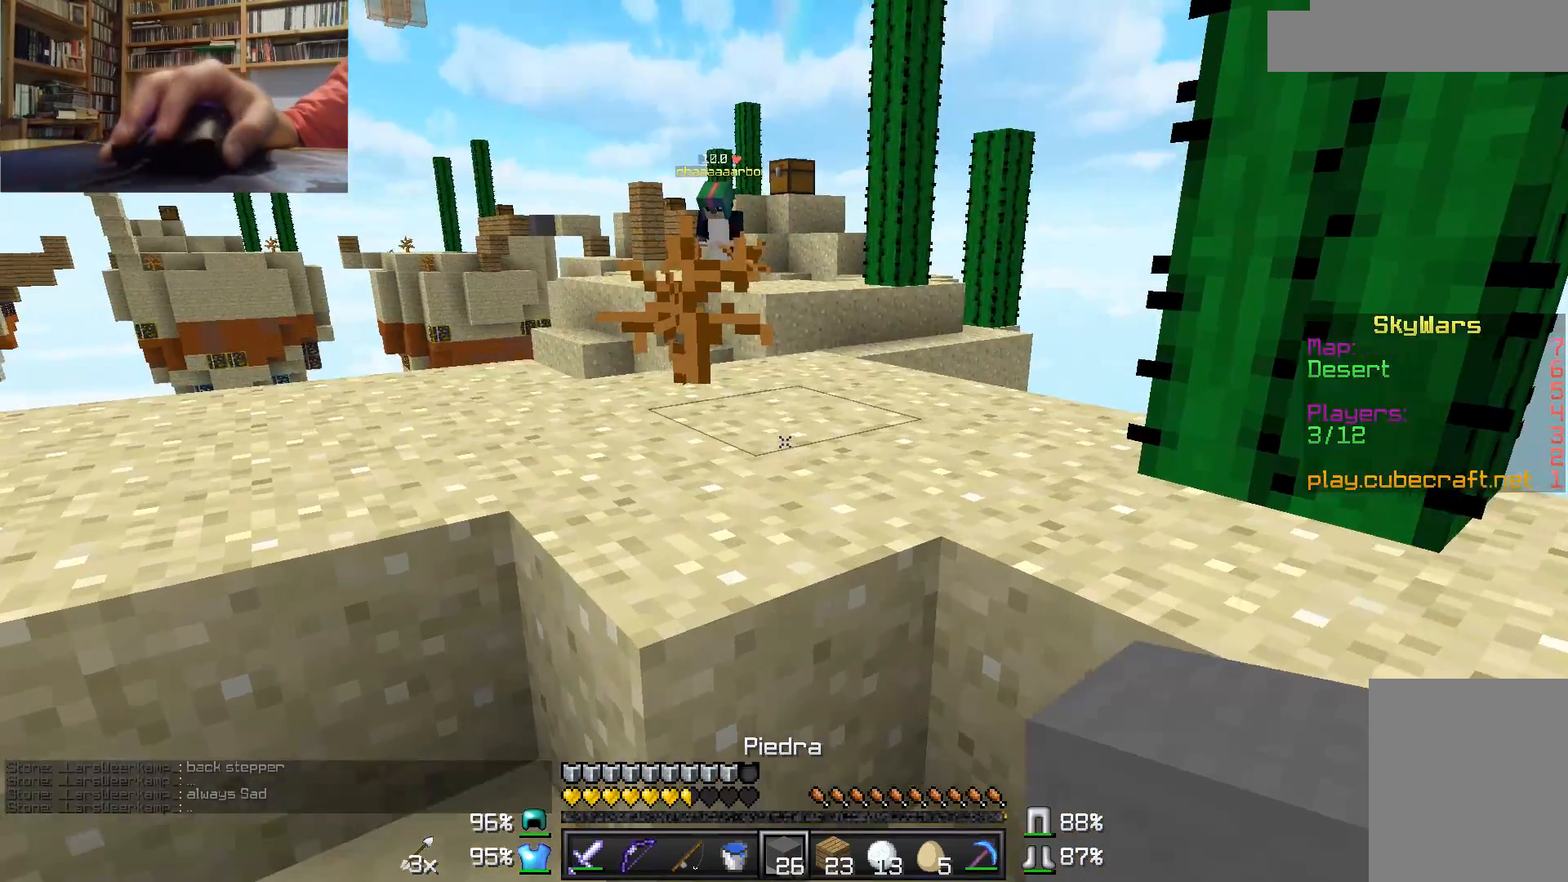
{"keys": ["d", "w"], "mouse": [], "events": [[33, "w", "down"], [100, "a", "up"], [200, "mouse_left", "down"], [233, "w", "up"], [300, "mouse_left", "up"], [350, "mouse_left", "down"], [433, "d", "down"], [433, "mouse_left", "up"], [500, "w", "down"]]}
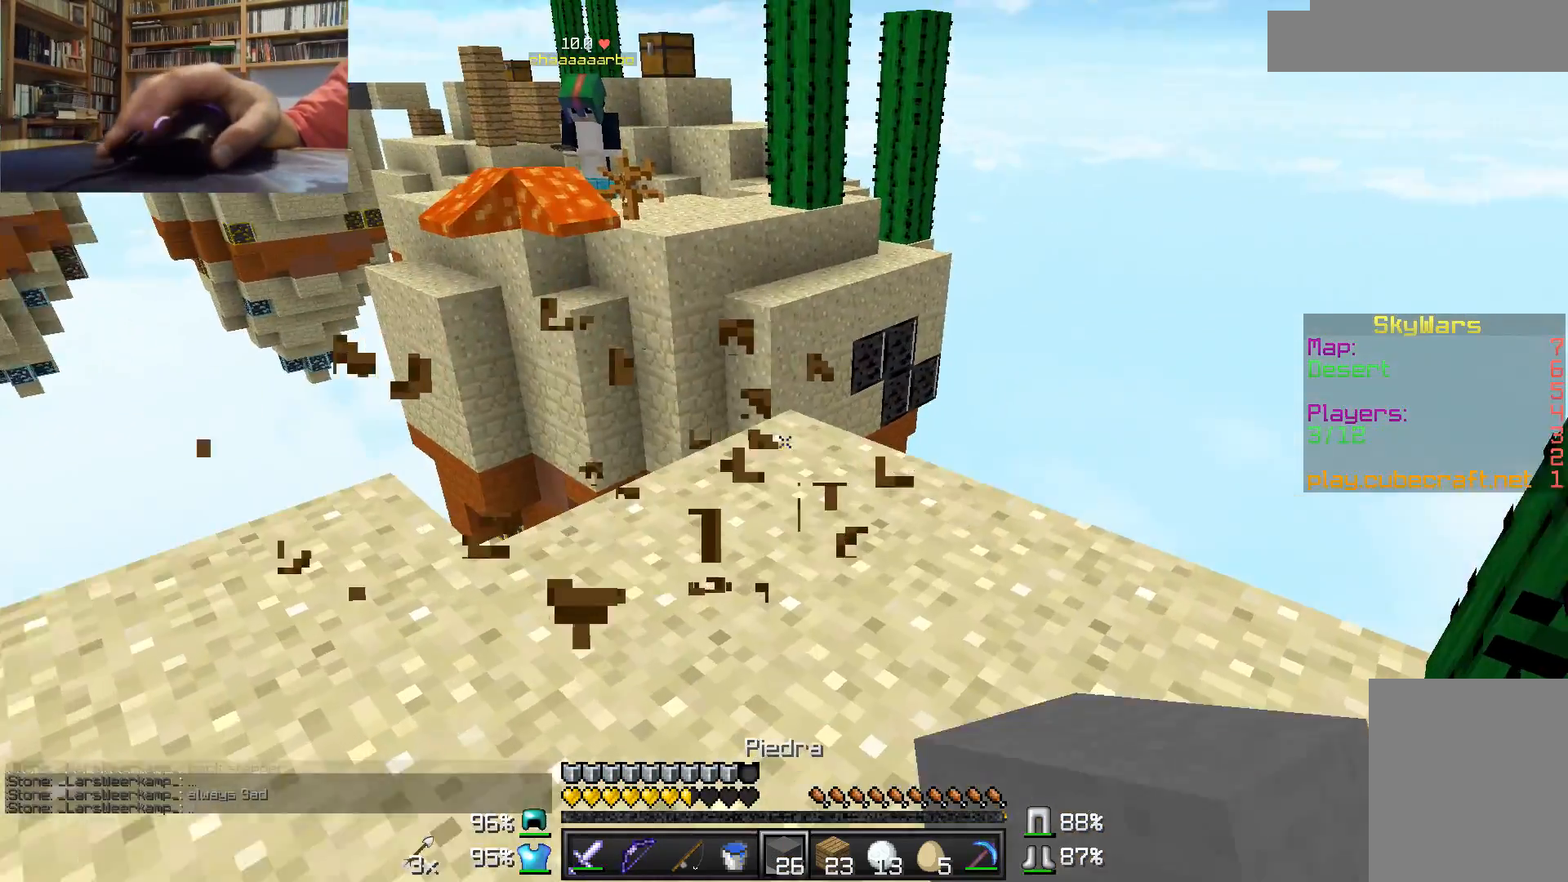
{"keys": ["d", "s"], "mouse": [], "events": [[50, "d", "up"], [50, "mouse_right", "down"], [150, "mouse_right", "up"], [200, "a", "down"], [250, "w", "up"], [333, "s", "down"], [433, "a", "up"], [483, "d", "down"]]}
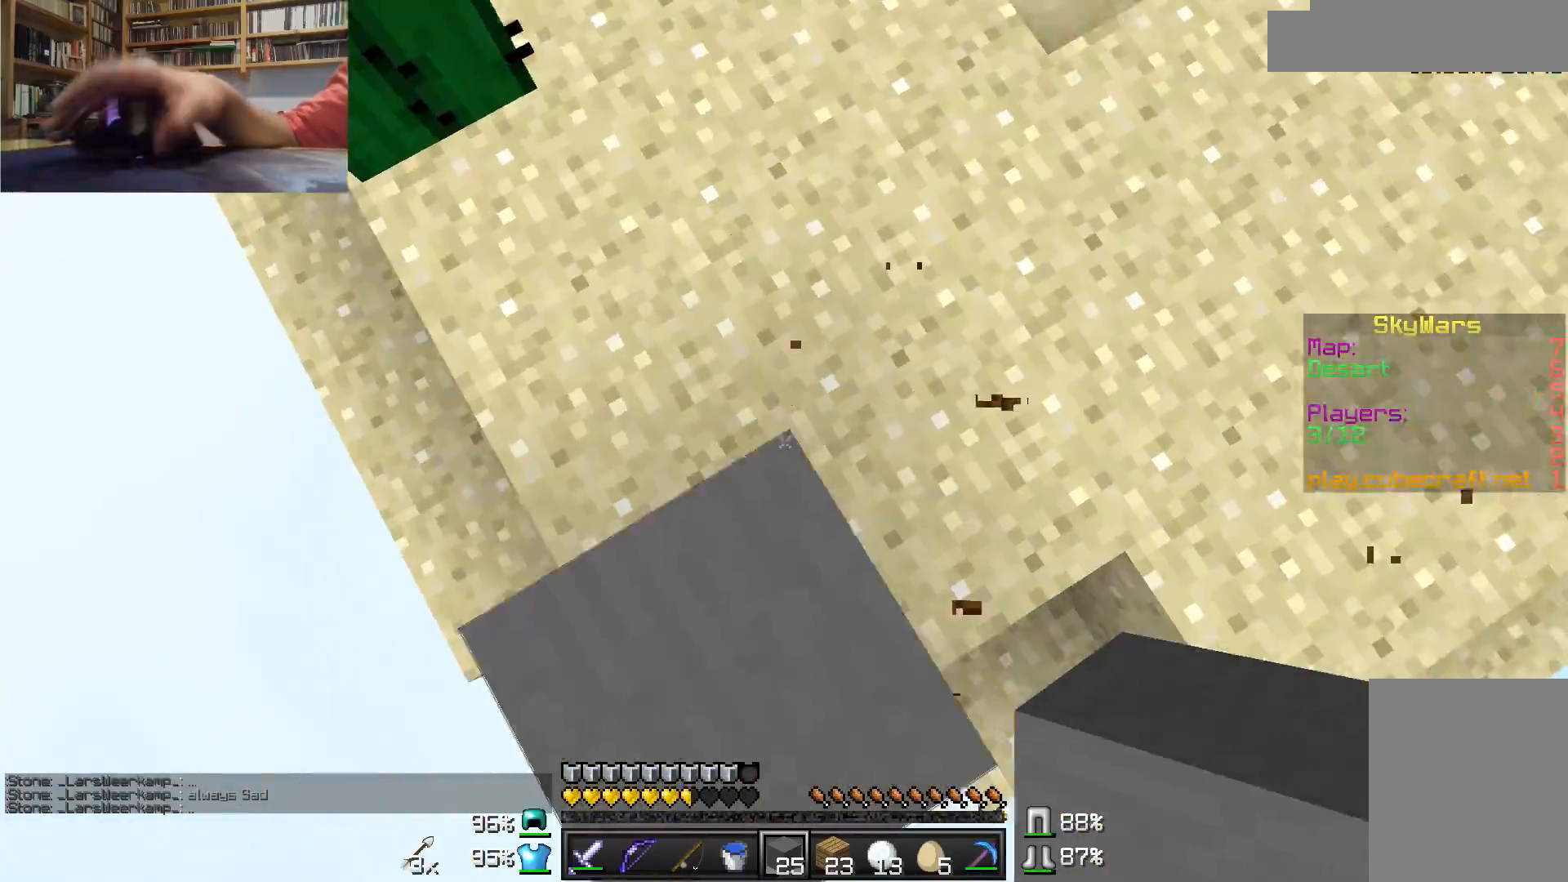
{"keys": ["s"], "mouse": [], "events": [[133, "a", "down"], [183, "d", "up"], [483, "a", "up"]]}
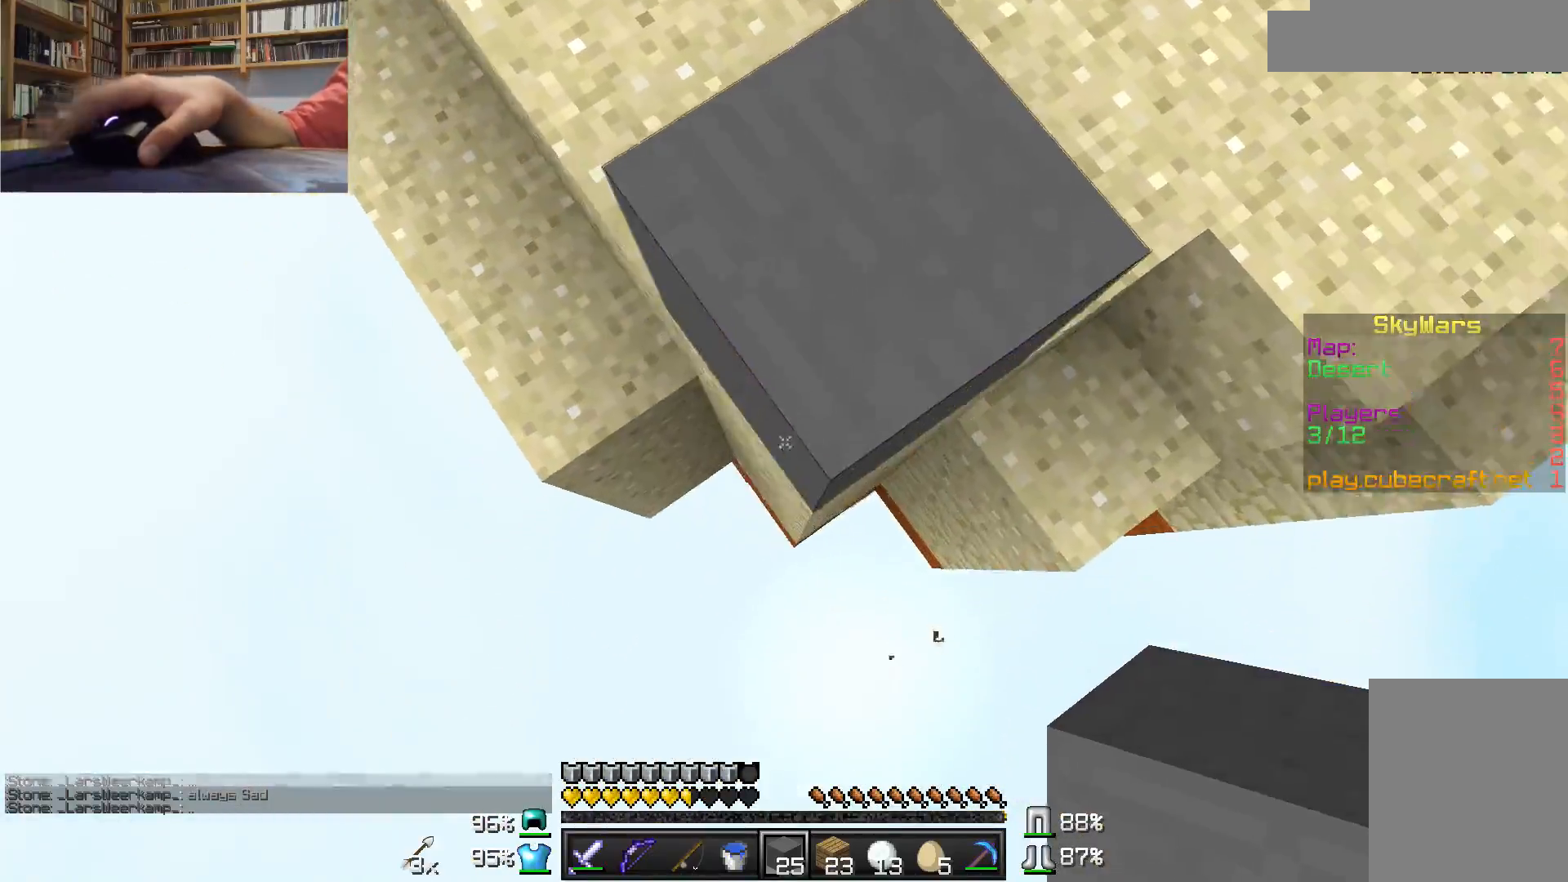
{"keys": ["s"], "mouse": ["right"], "events": [[133, "mouse_right", "down"], [233, "mouse_right", "up"], [333, "mouse_right", "down"], [467, "mouse_right", "up"], [483, "mouse_right", "down"]]}
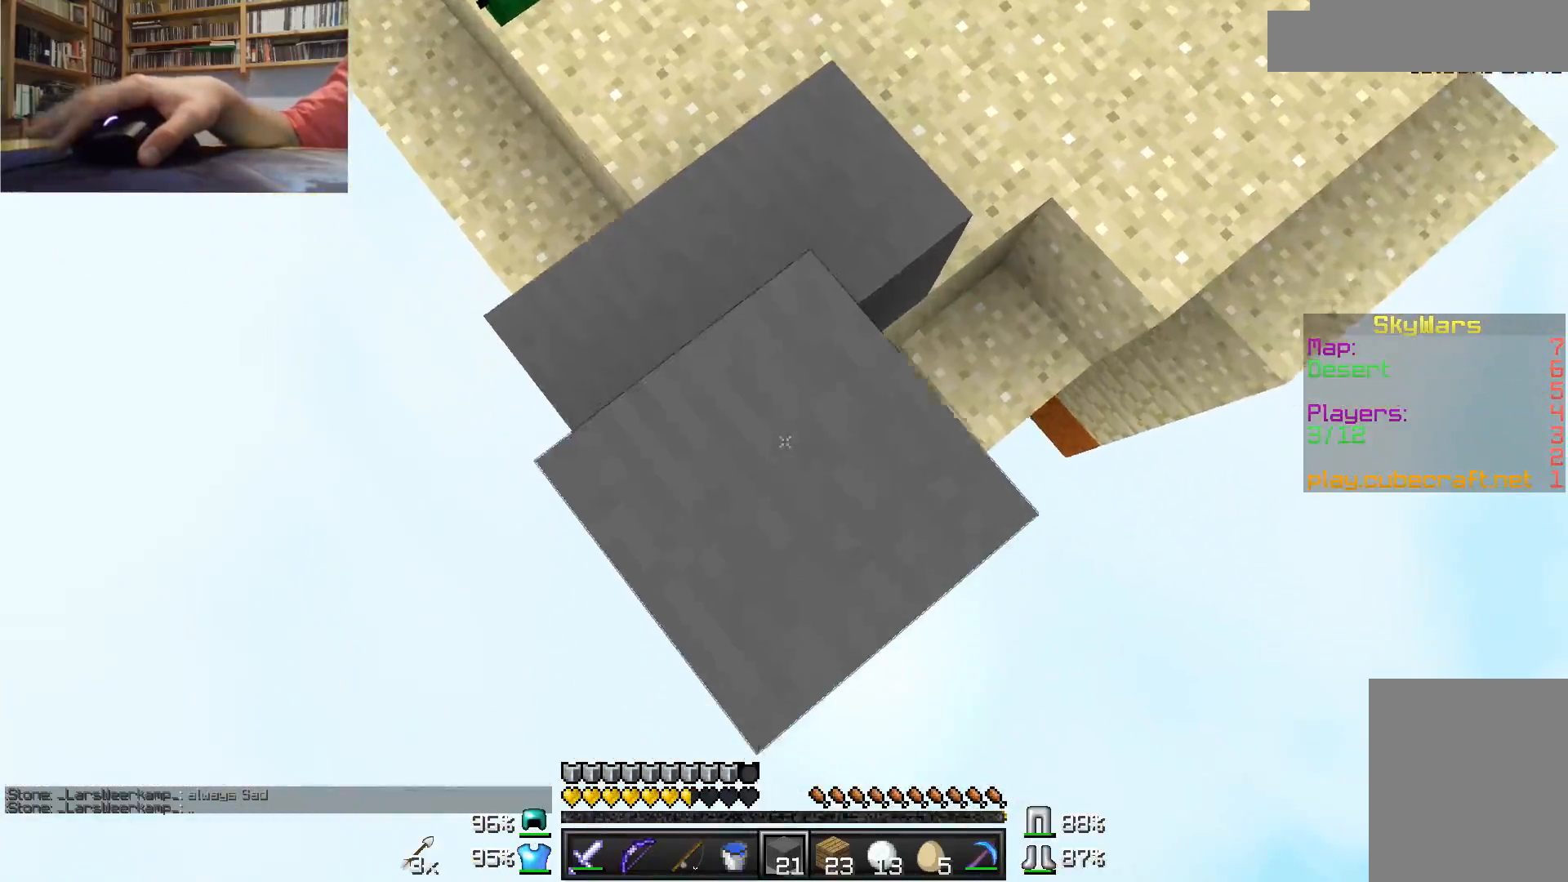
{"keys": ["s"], "mouse": ["right"], "events": [[33, "mouse_right", "up"], [183, "mouse_right", "down"], [233, "mouse_right", "up"], [283, "mouse_right", "down"], [333, "mouse_right", "up"], [433, "mouse_right", "down"]]}
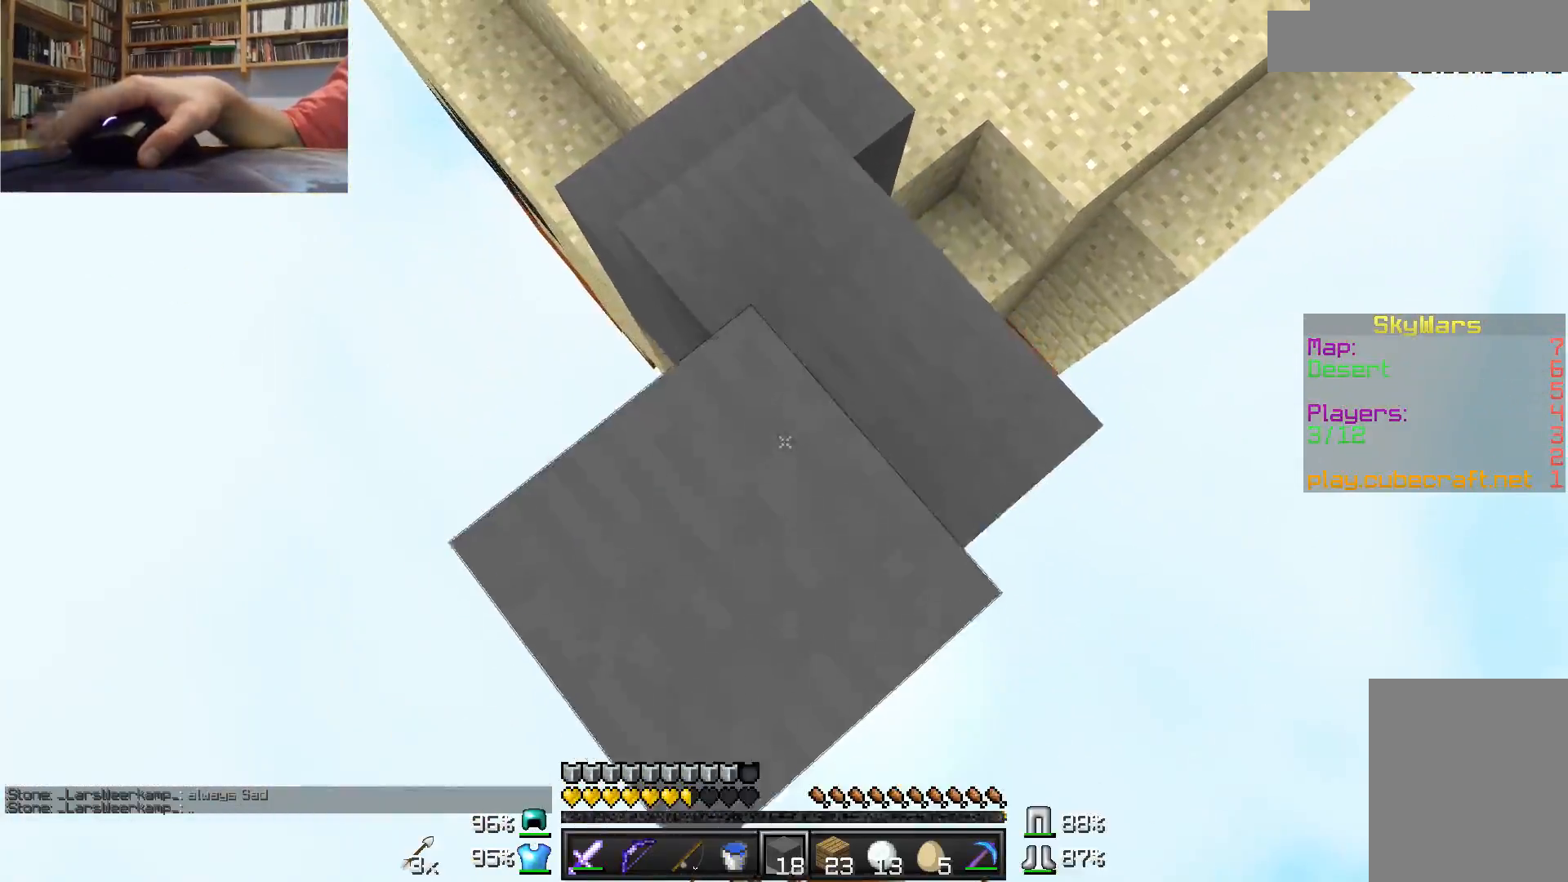
{"keys": ["s"], "mouse": ["right"], "events": [[83, "mouse_right", "up"], [283, "mouse_right", "down"], [333, "mouse_right", "up"], [500, "mouse_right", "down"]]}
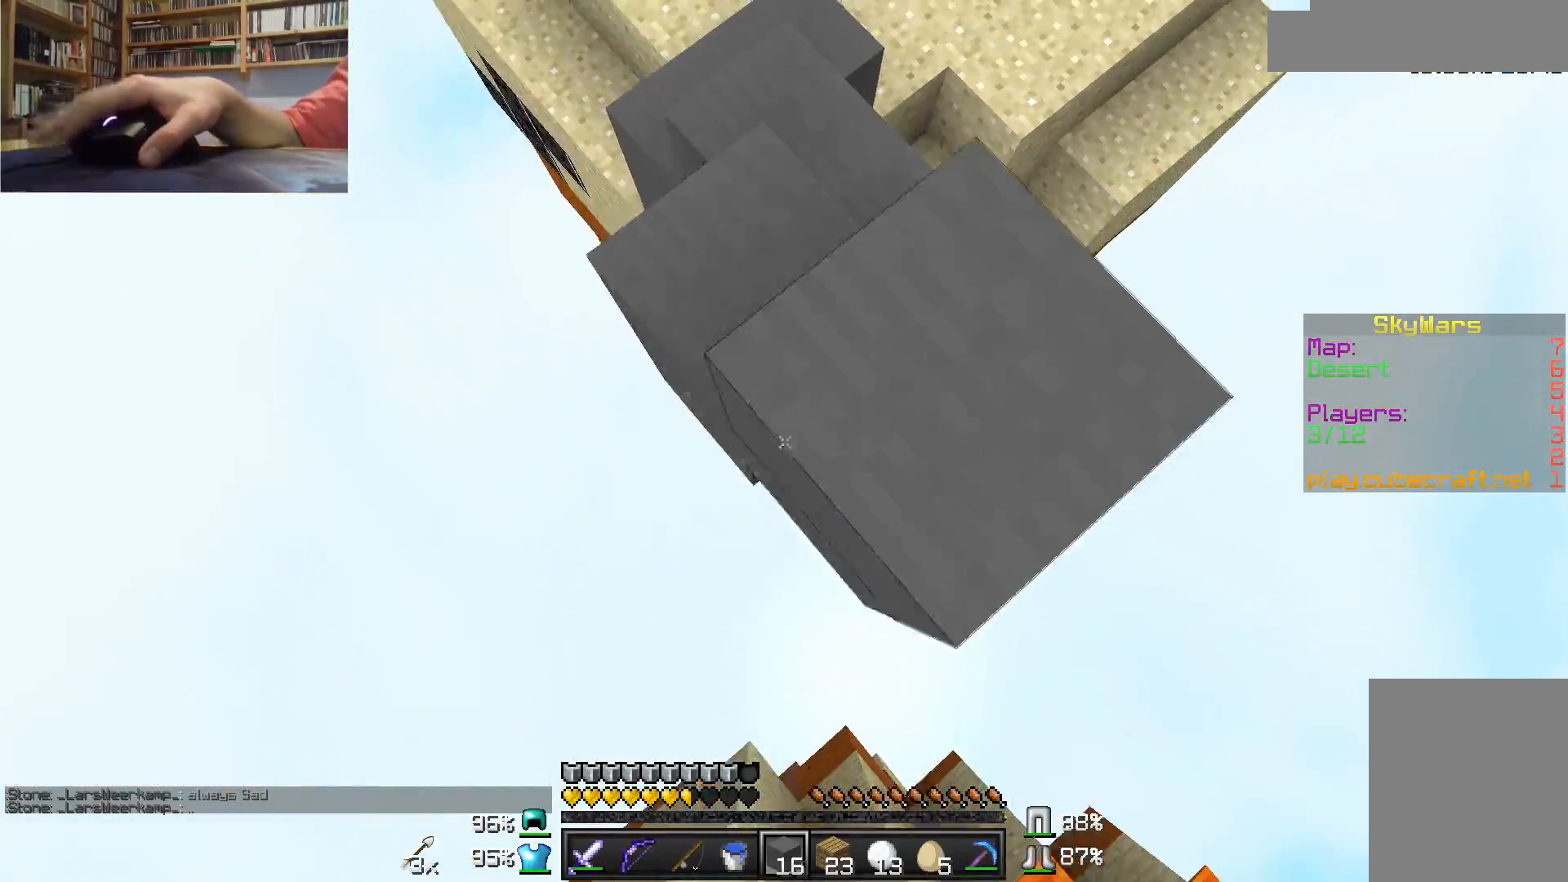
{"keys": ["s"], "mouse": ["right"], "events": [[83, "mouse_right", "up"], [183, "mouse_right", "down"], [333, "mouse_right", "up"], [483, "mouse_right", "down"]]}
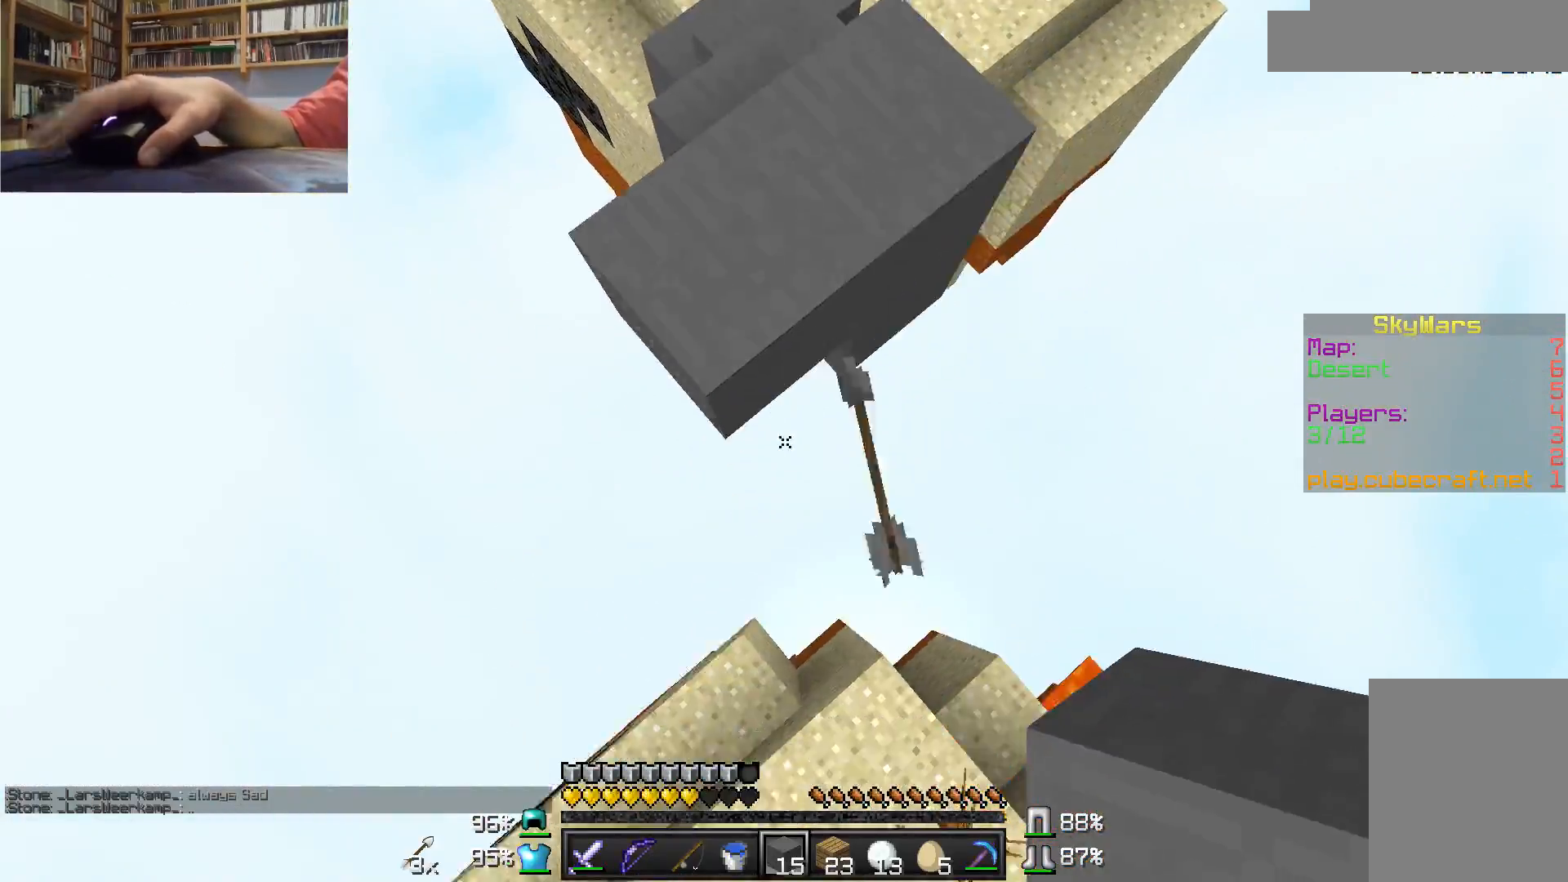
{"keys": ["w"], "mouse": ["left"], "events": [[83, "mouse_right", "up"], [183, "mouse_right", "down"], [283, "d", "down"], [283, "mouse_right", "up"], [283, "s", "up"], [383, "d", "up"], [383, "w", "down"], [483, "mouse_left", "down"]]}
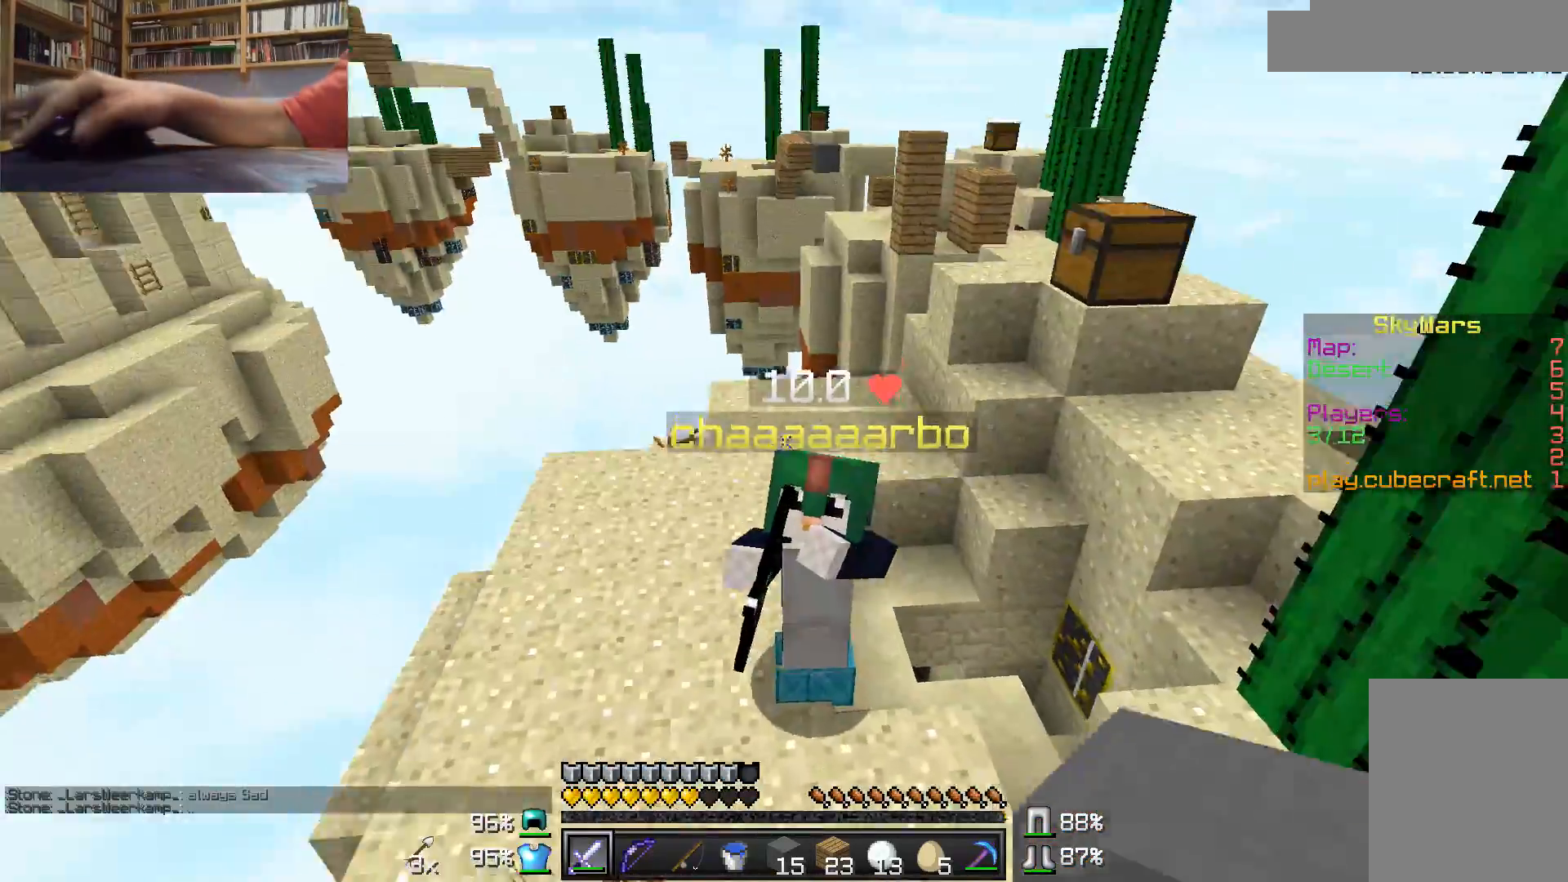
{"keys": ["w"], "mouse": ["left"], "events": [[33, "mouse_left", "up"], [83, "mouse_left", "down"], [133, "d", "down"], [333, "mouse_left", "up"], [383, "mouse_left", "down"], [383, "w", "up"], [433, "d", "up"], [433, "mouse_left", "up"], [483, "mouse_left", "down"], [483, "w", "down"]]}
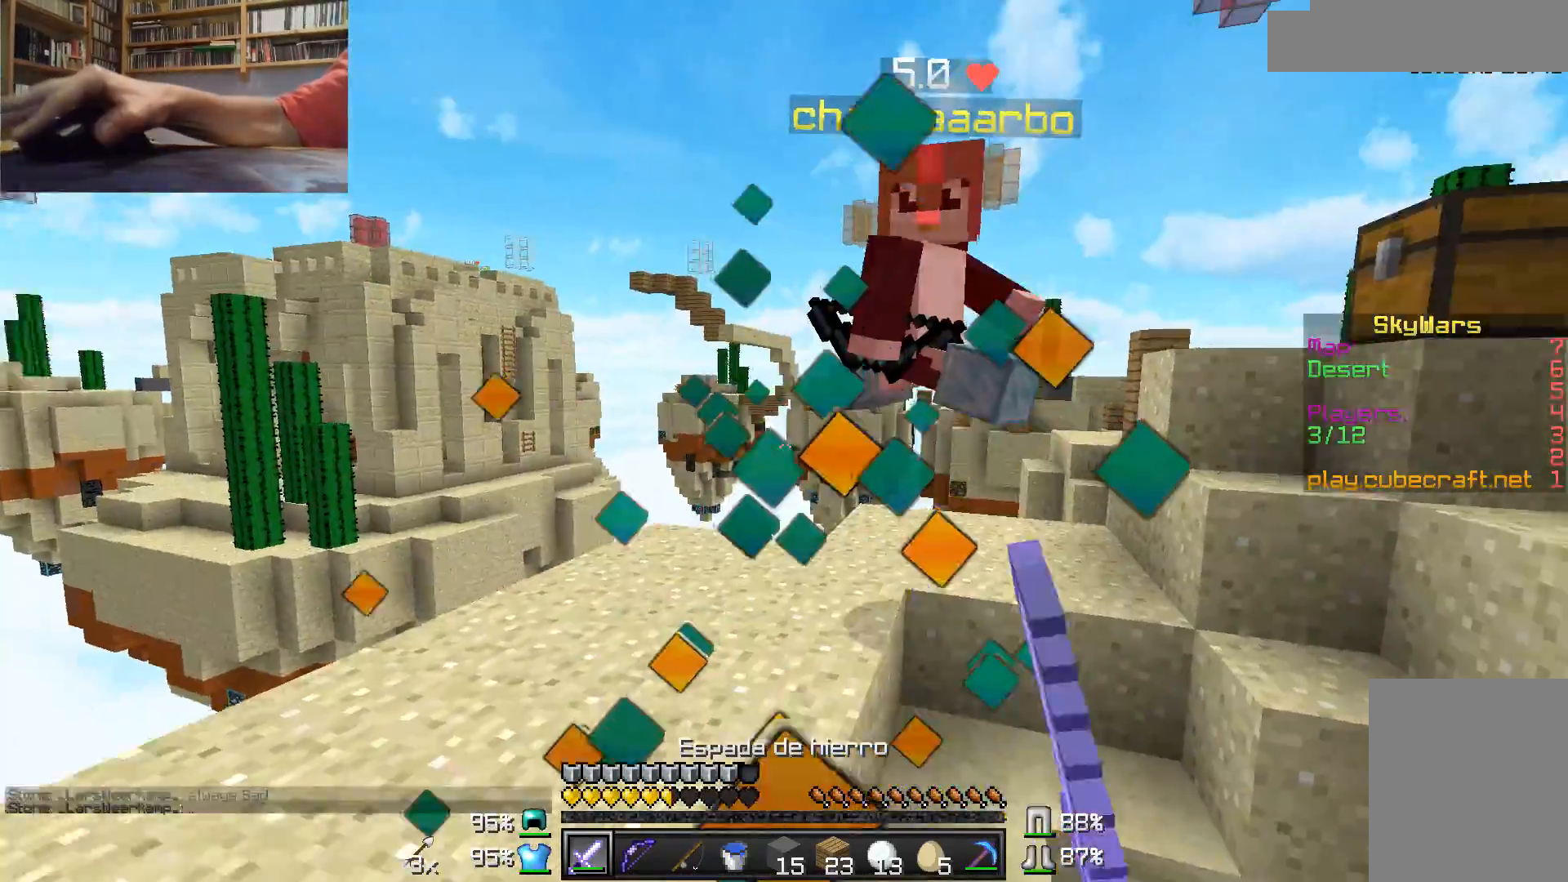
{"keys": ["a", "w"], "mouse": ["left"], "events": [[233, "a", "down"], [233, "mouse_left", "up"], [283, "mouse_left", "down"], [283, "mouse_right", "down"], [350, "mouse_right", "up"], [350, "w", "up"], [450, "w", "down"]]}
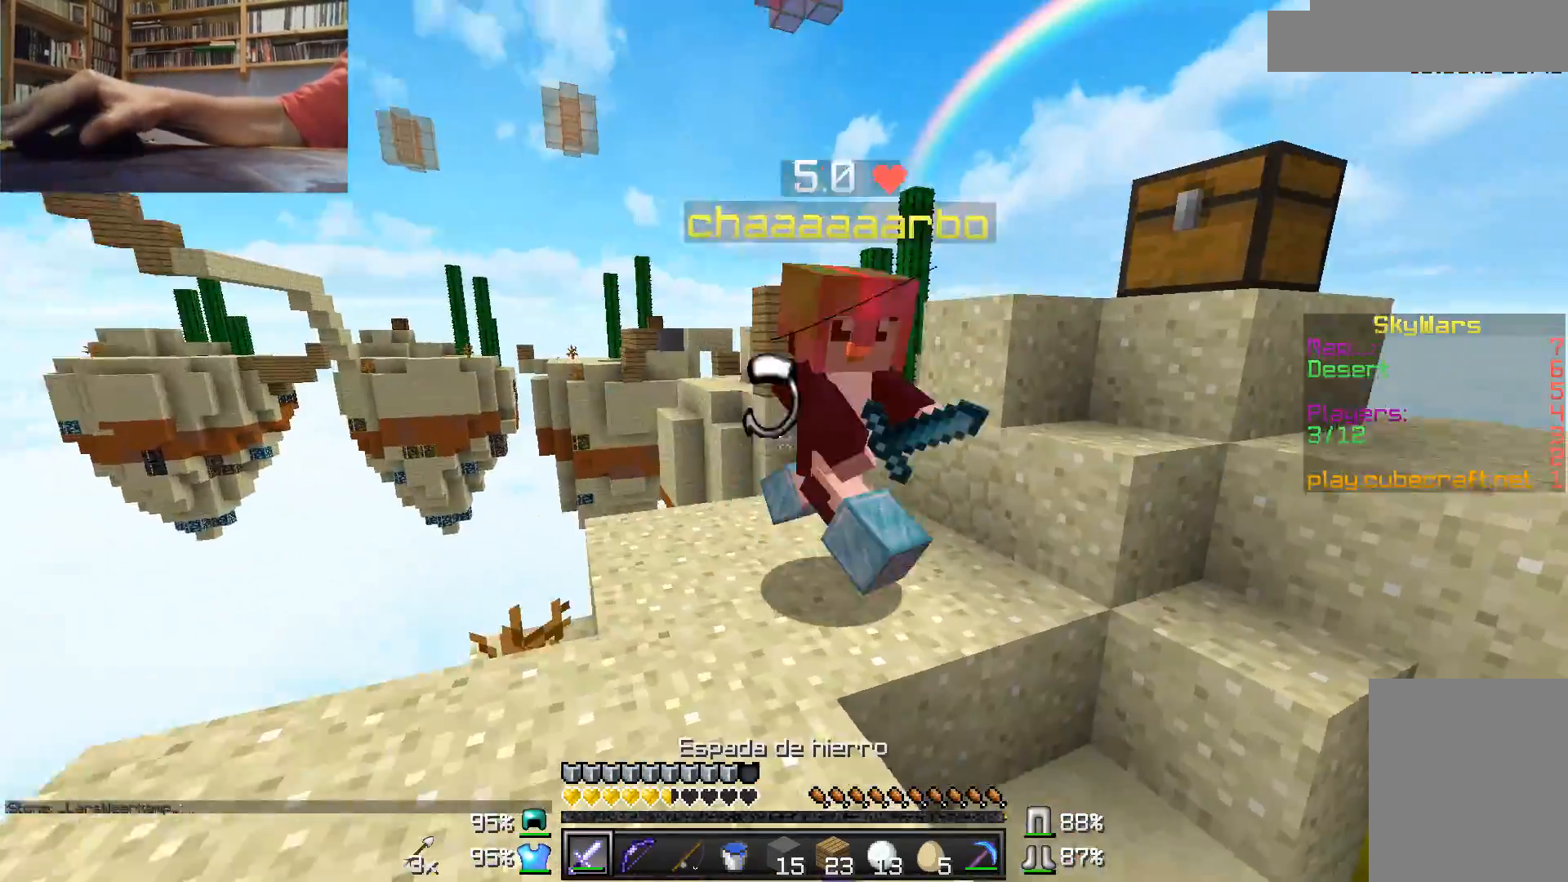
{"keys": ["a"], "mouse": ["left"], "events": [[33, "a", "up"], [83, "d", "down"], [350, "mouse_left", "up"], [350, "w", "up"], [383, "d", "up"], [383, "mouse_left", "down"], [483, "a", "down"]]}
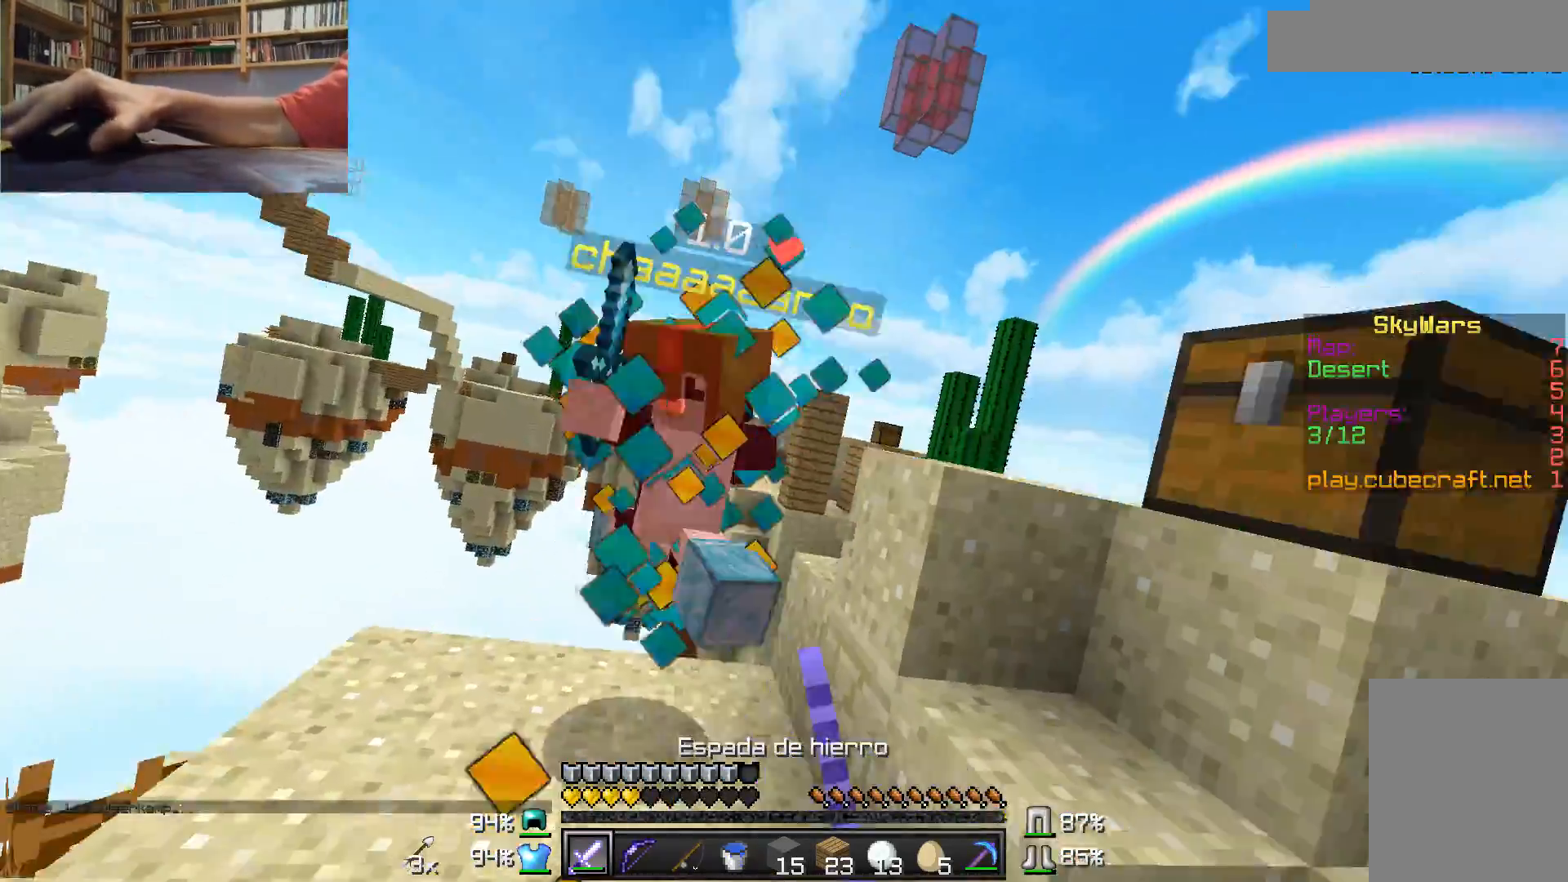
{"keys": ["w"], "mouse": [], "events": [[33, "mouse_left", "up"], [83, "mouse_left", "down"], [133, "s", "down"], [200, "mouse_left", "up"], [250, "mouse_right", "down"], [333, "s", "up"], [383, "mouse_right", "up"], [383, "w", "down"], [500, "a", "up"]]}
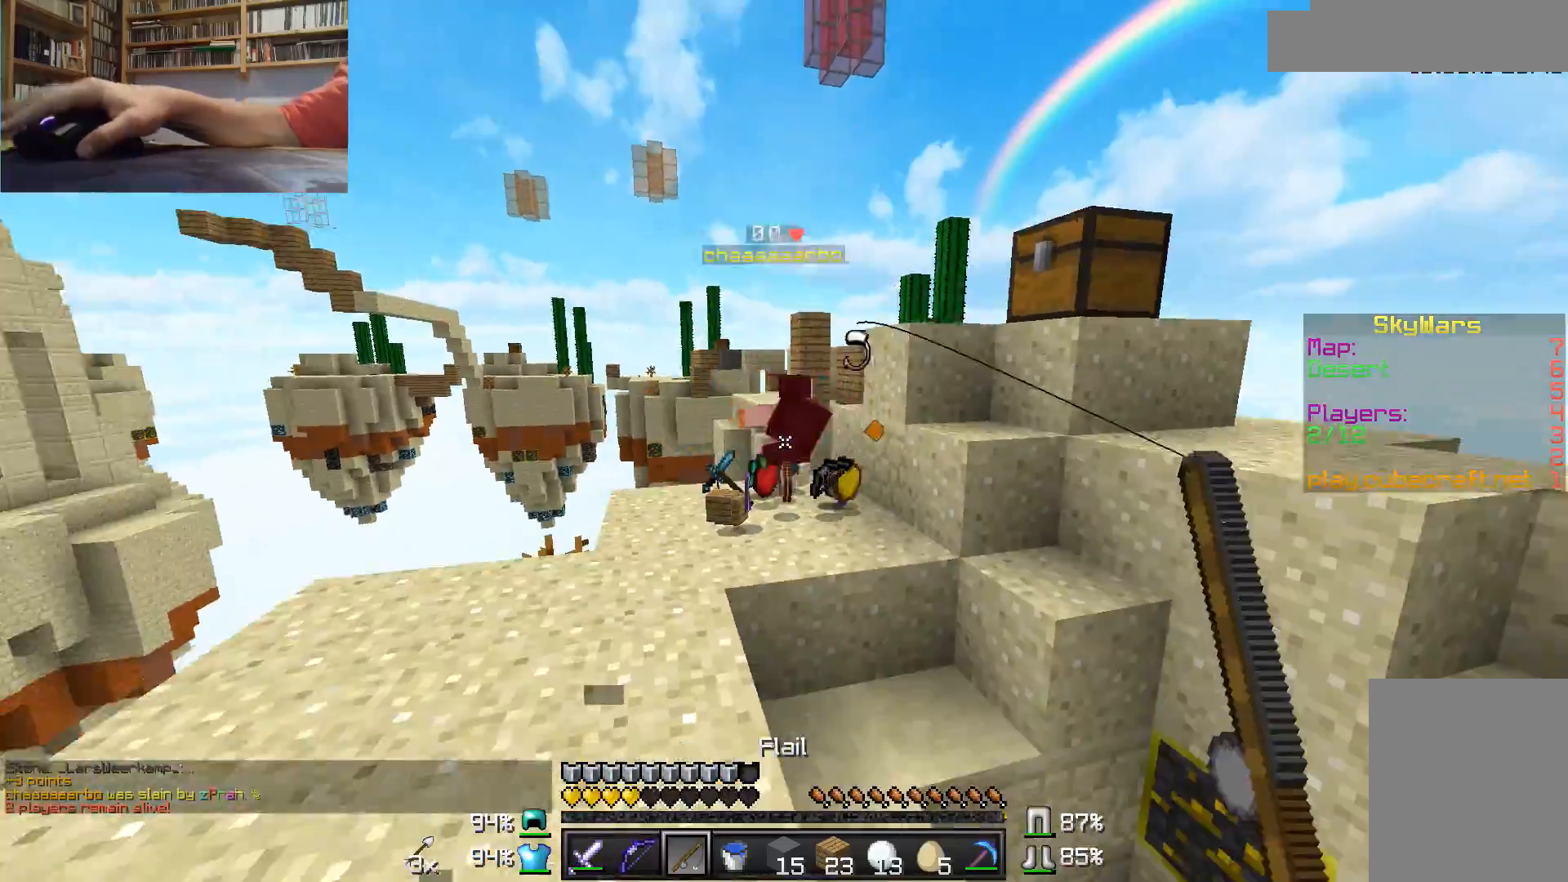
{"keys": ["w"], "mouse": ["left"], "events": [[483, "mouse_left", "down"]]}